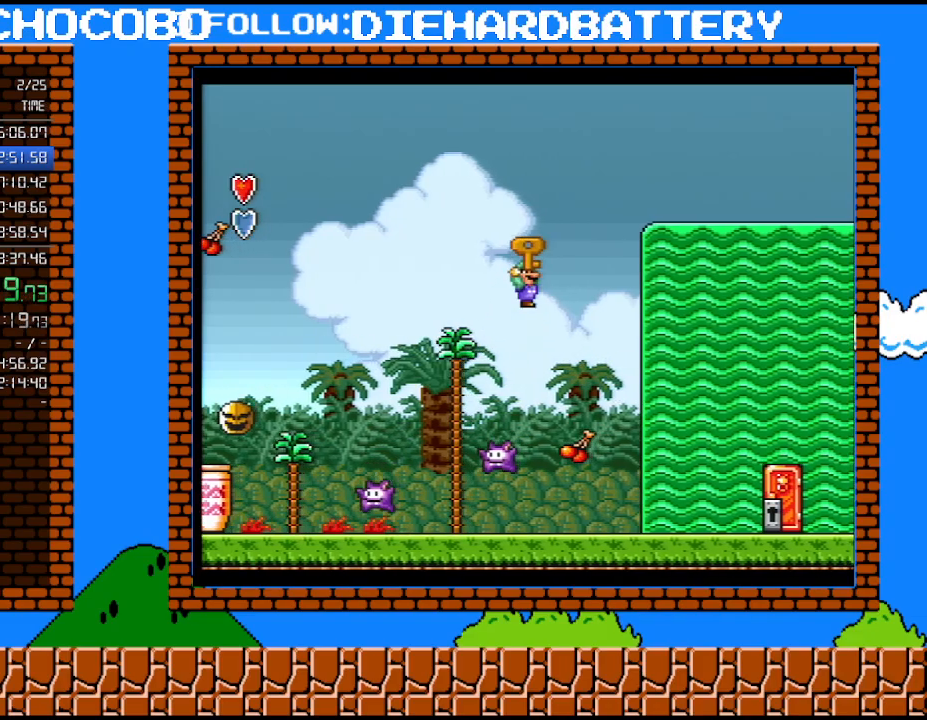
Gameplay with a controller (Nintendo layout); each line is a JSON object with the inputs held at the frame after it. "events" lists button and stick changes between this image and that frame as [ms after this image, input, new state], when the widget could be followed in between. Not read: HOME L3 R3.
{"buttons": ["B", "Y", "DPAD_RIGHT"], "events": []}
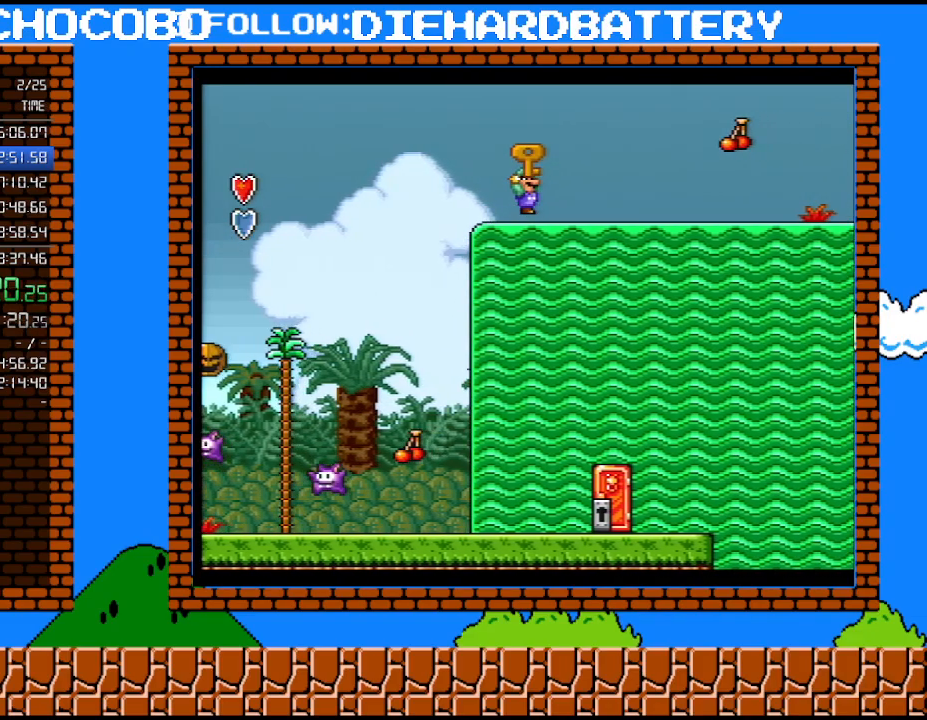
{"buttons": ["Y", "DPAD_RIGHT"], "events": [[167, "B", "up"]]}
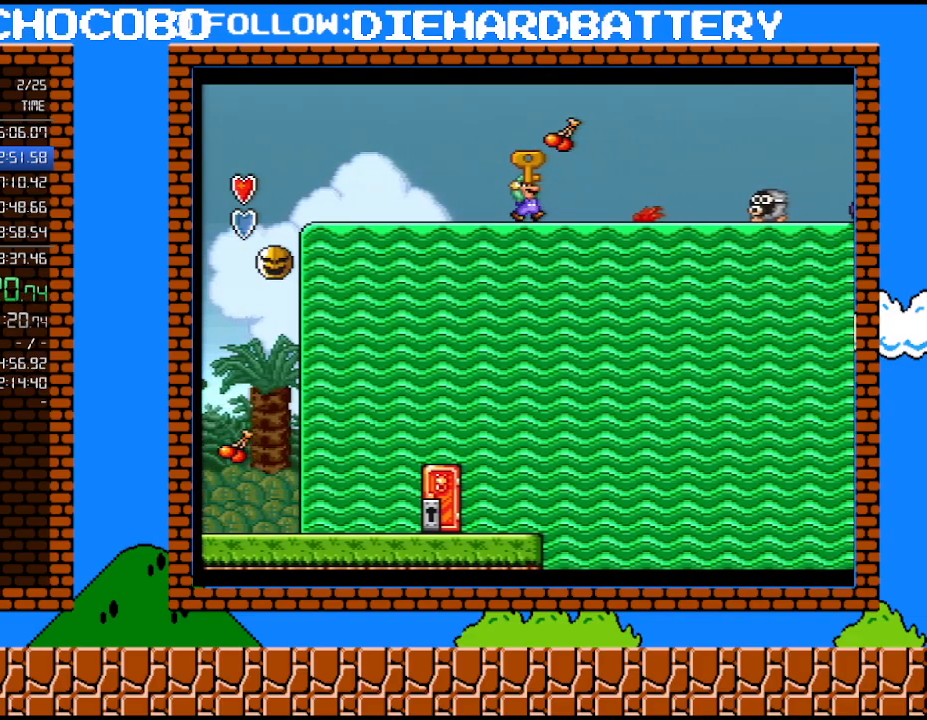
{"buttons": ["B", "Y", "DPAD_UP", "DPAD_RIGHT"], "events": [[100, "B", "down"], [483, "DPAD_UP", "down"]]}
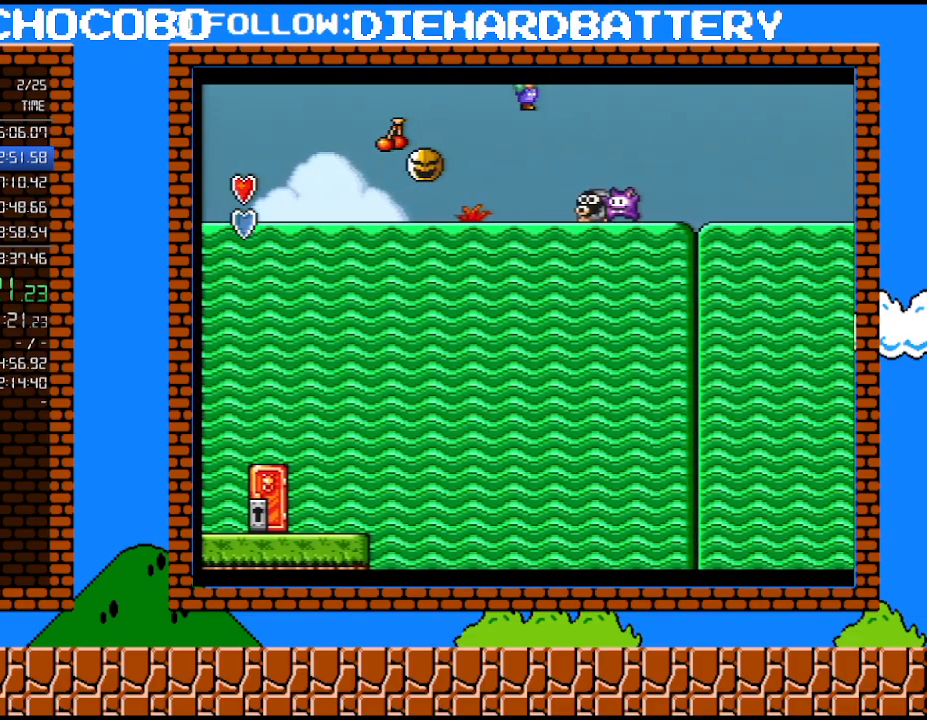
{"buttons": ["B", "Y", "DPAD_RIGHT"], "events": [[50, "DPAD_RIGHT", "up"], [83, "DPAD_LEFT", "down"], [83, "DPAD_UP", "up"], [233, "DPAD_LEFT", "up"], [233, "DPAD_UP", "down"], [267, "DPAD_RIGHT", "down"], [267, "DPAD_UP", "up"]]}
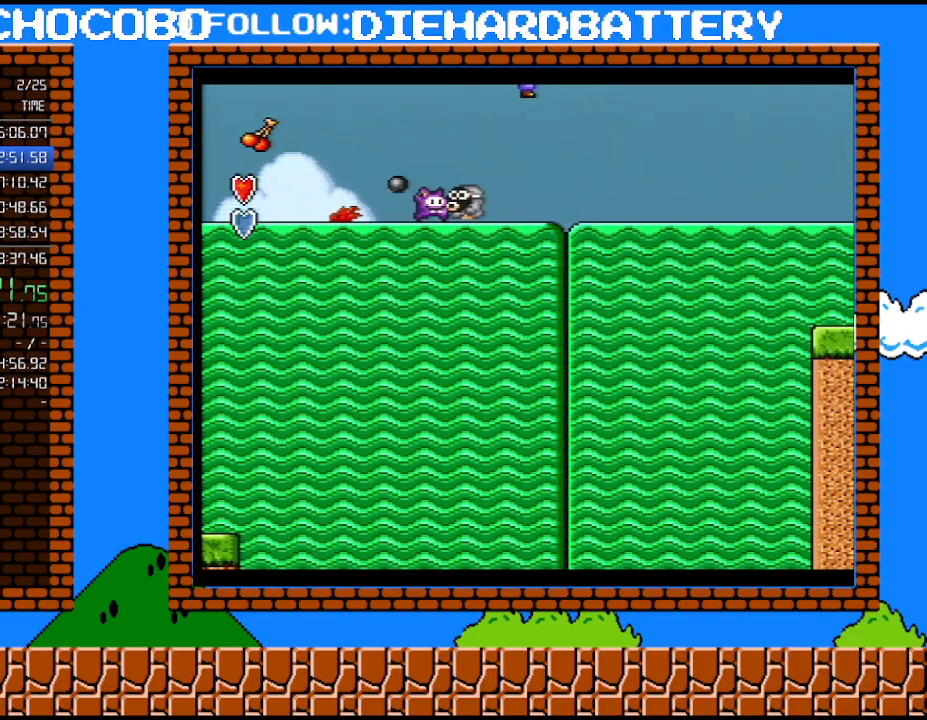
{"buttons": ["Y", "DPAD_RIGHT"], "events": [[383, "B", "up"]]}
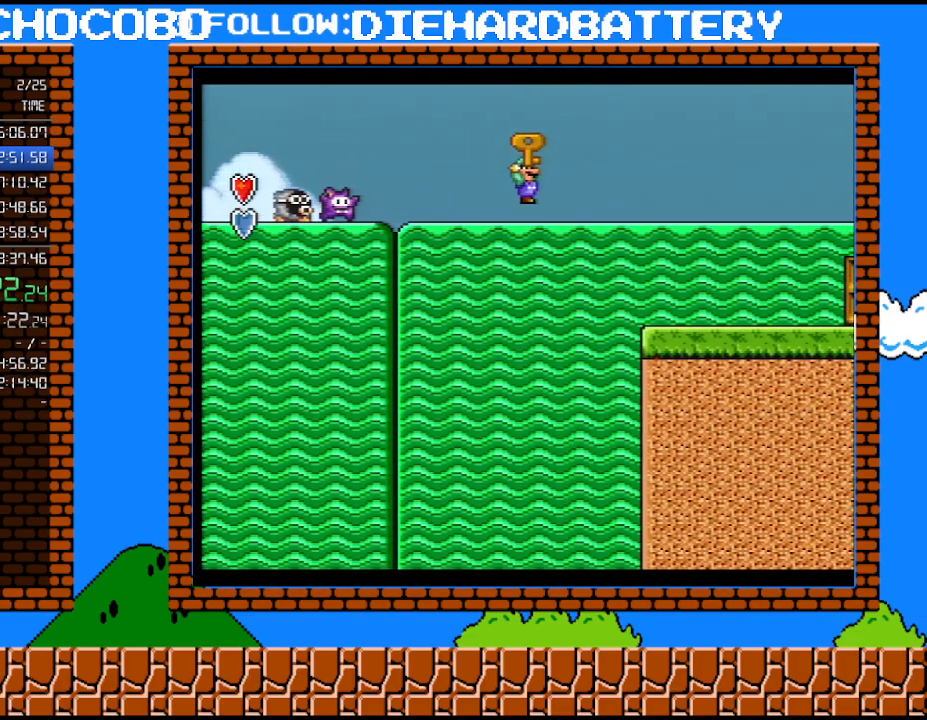
{"buttons": ["Y", "DPAD_RIGHT"], "events": []}
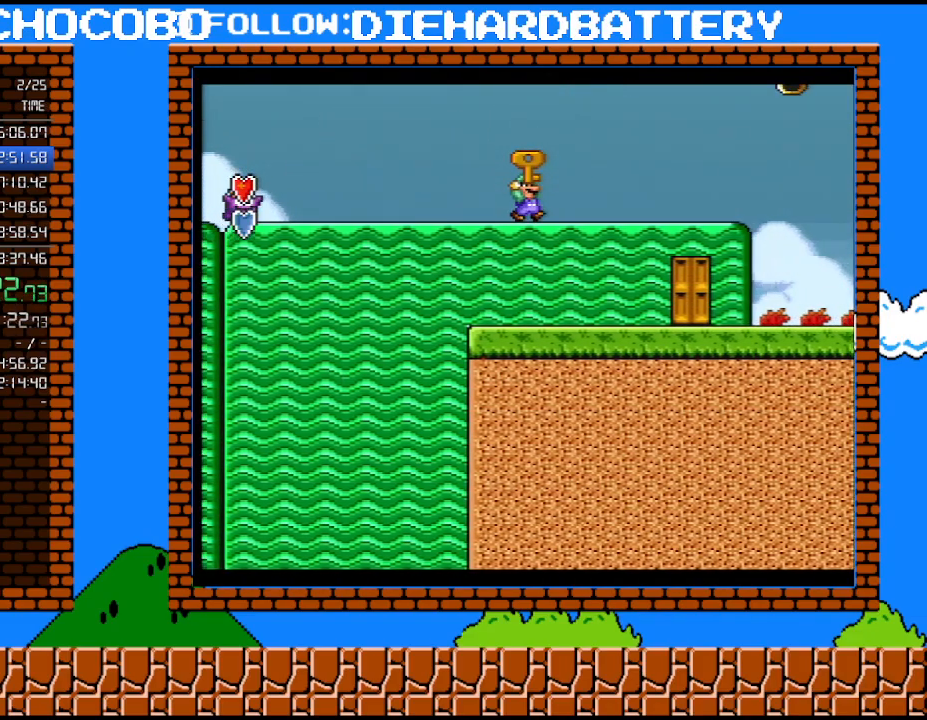
{"buttons": ["Y", "DPAD_RIGHT"], "events": []}
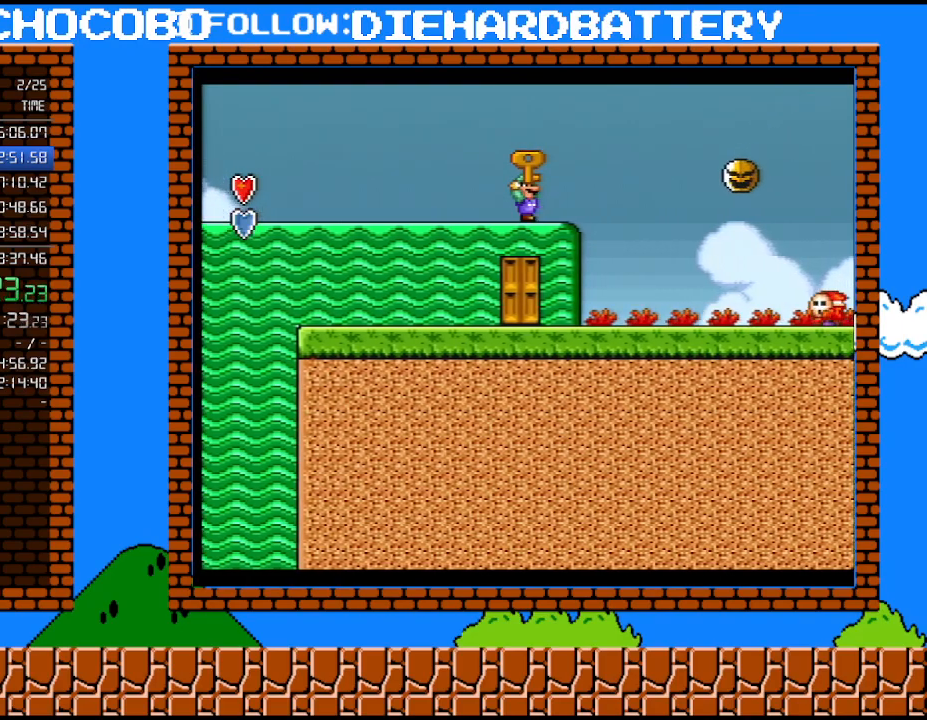
{"buttons": ["Y", "DPAD_LEFT"], "events": [[133, "B", "down"], [233, "B", "up"], [333, "DPAD_UP", "down"], [350, "DPAD_RIGHT", "up"], [383, "DPAD_LEFT", "down"], [383, "DPAD_UP", "up"]]}
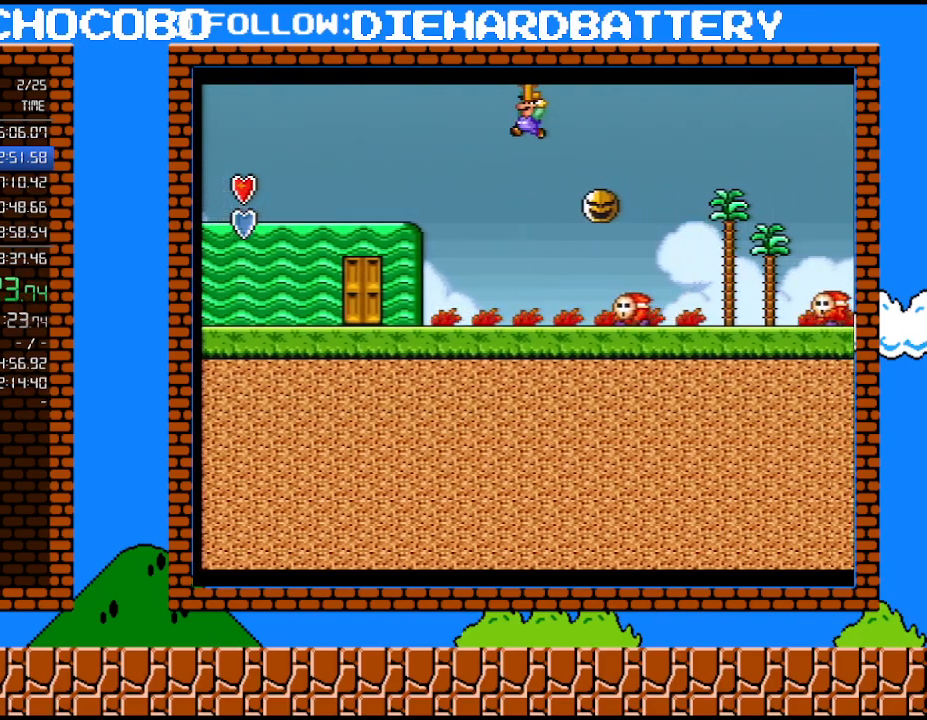
{"buttons": ["Y", "DPAD_RIGHT"], "events": [[333, "DPAD_LEFT", "up"], [350, "DPAD_RIGHT", "down"]]}
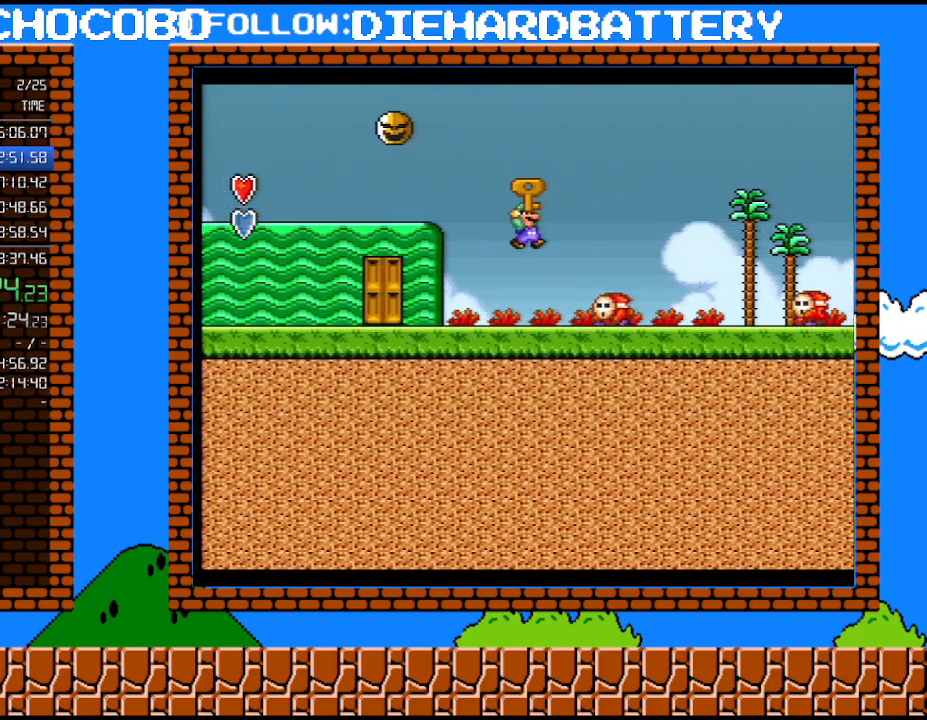
{"buttons": ["B", "Y", "DPAD_RIGHT"], "events": [[167, "DPAD_RIGHT", "up"], [200, "DPAD_LEFT", "down"], [233, "B", "down"], [267, "DPAD_LEFT", "up"], [317, "DPAD_RIGHT", "down"]]}
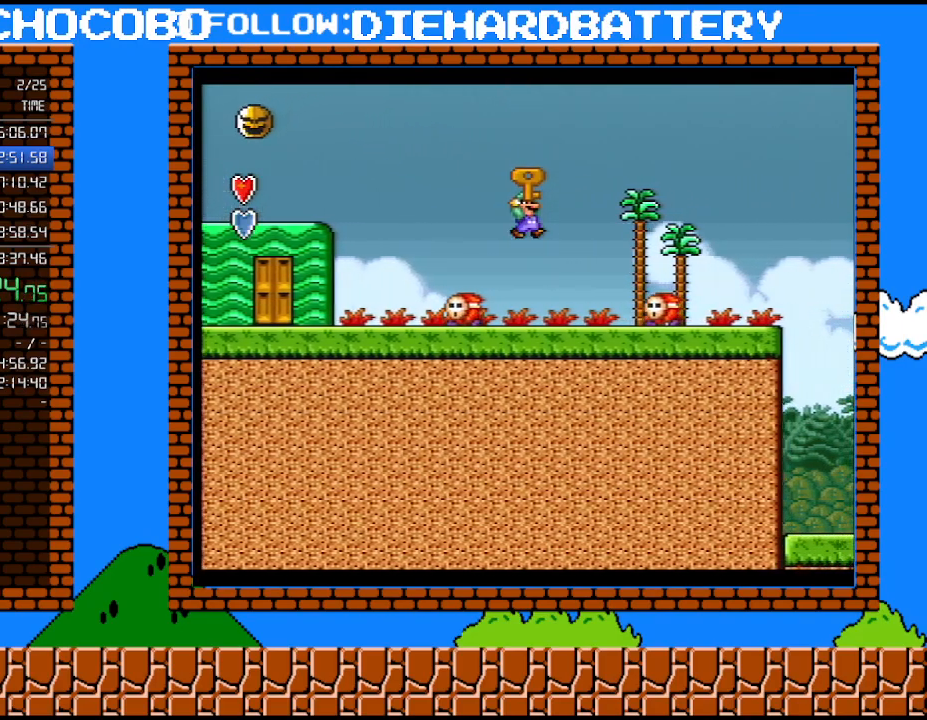
{"buttons": ["B", "Y", "DPAD_RIGHT"], "events": []}
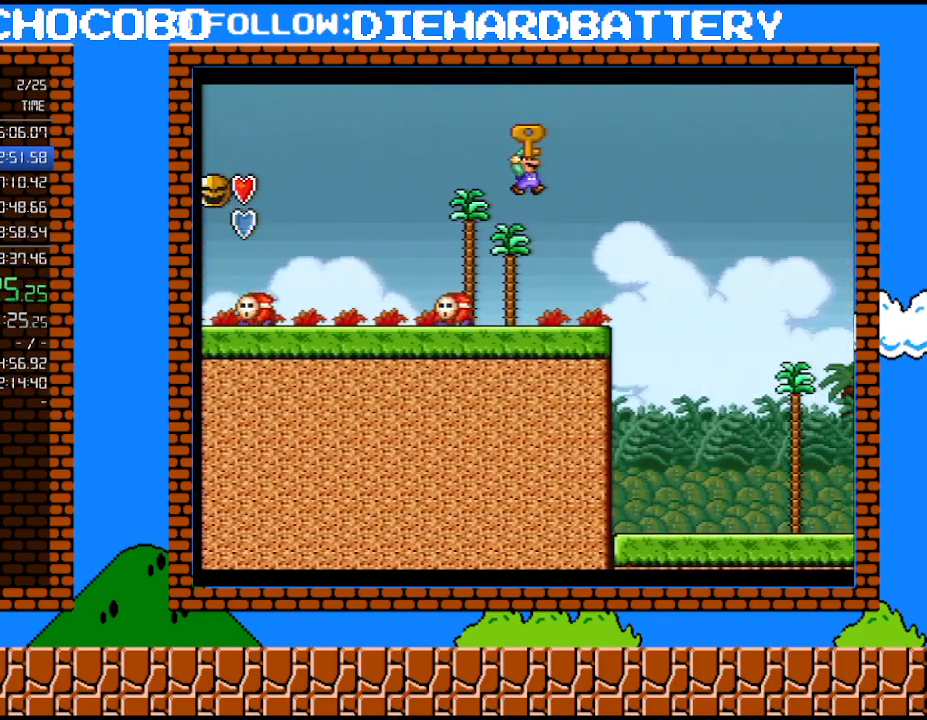
{"buttons": ["Y", "DPAD_RIGHT"], "events": [[50, "B", "up"]]}
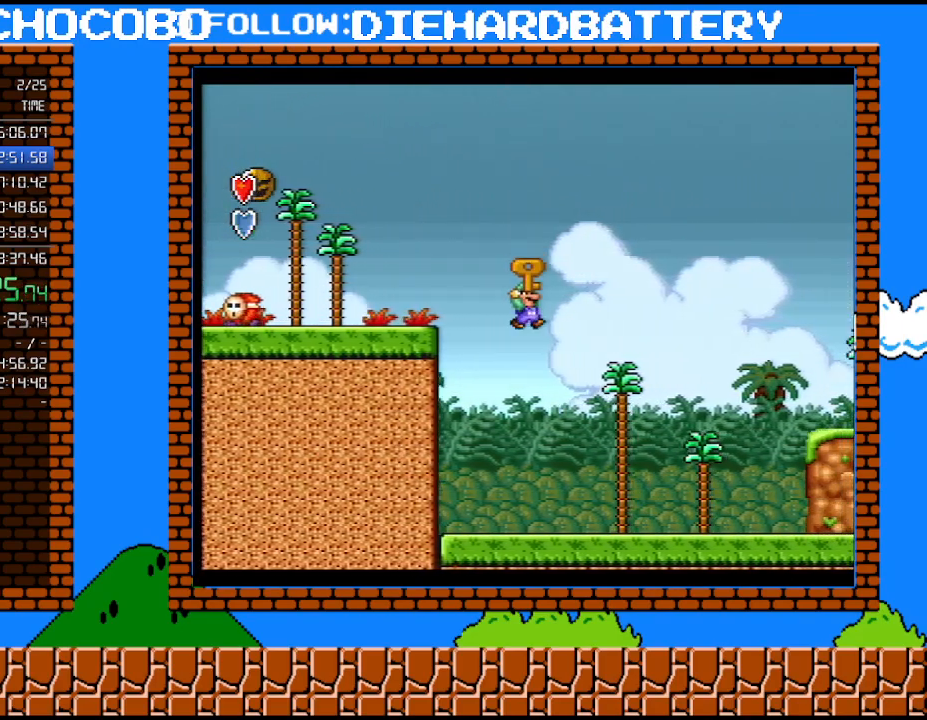
{"buttons": ["Y"], "events": [[350, "DPAD_RIGHT", "up"]]}
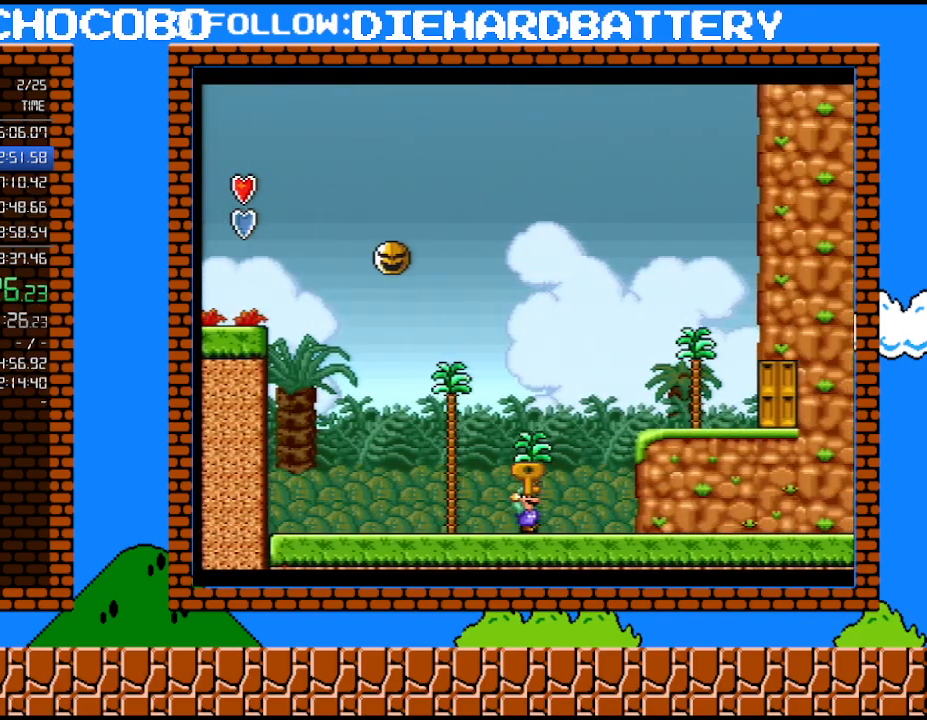
{"buttons": ["B", "Y", "DPAD_RIGHT"], "events": [[233, "DPAD_DOWN", "down"], [267, "B", "down"], [333, "DPAD_RIGHT", "down"], [350, "DPAD_DOWN", "up"]]}
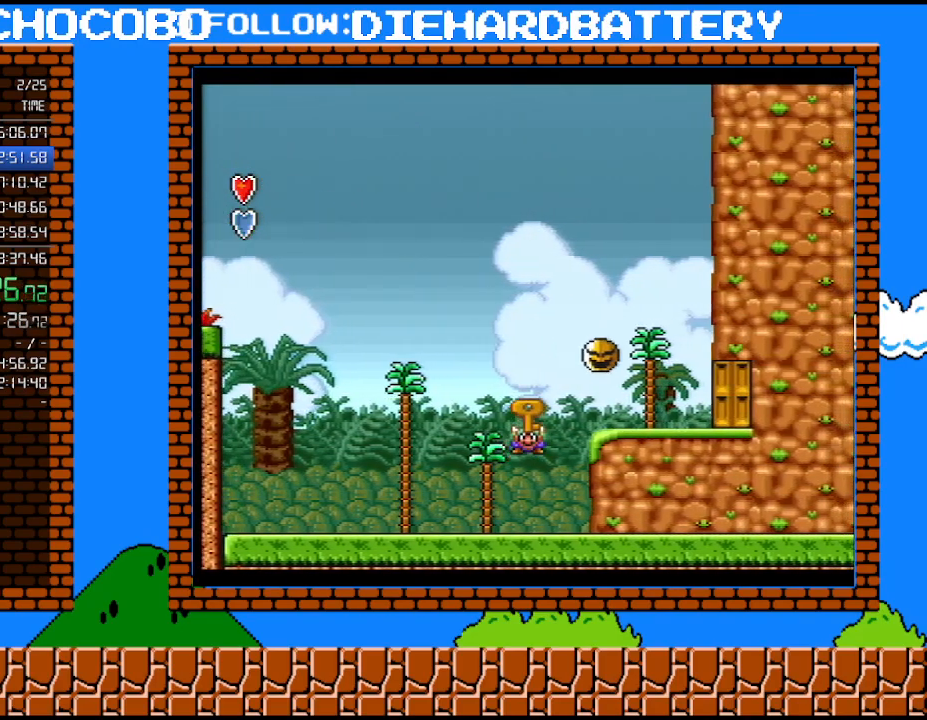
{"buttons": ["Y", "DPAD_RIGHT"], "events": [[383, "B", "up"]]}
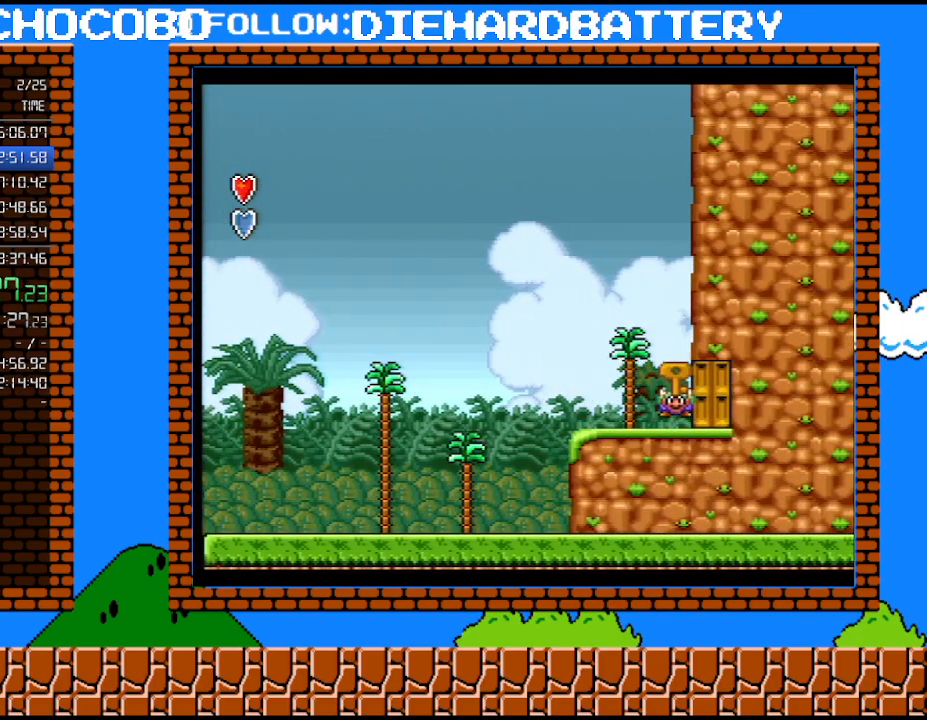
{"buttons": ["Y"], "events": [[100, "DPAD_RIGHT", "up"], [167, "DPAD_UP", "down"], [317, "DPAD_UP", "up"]]}
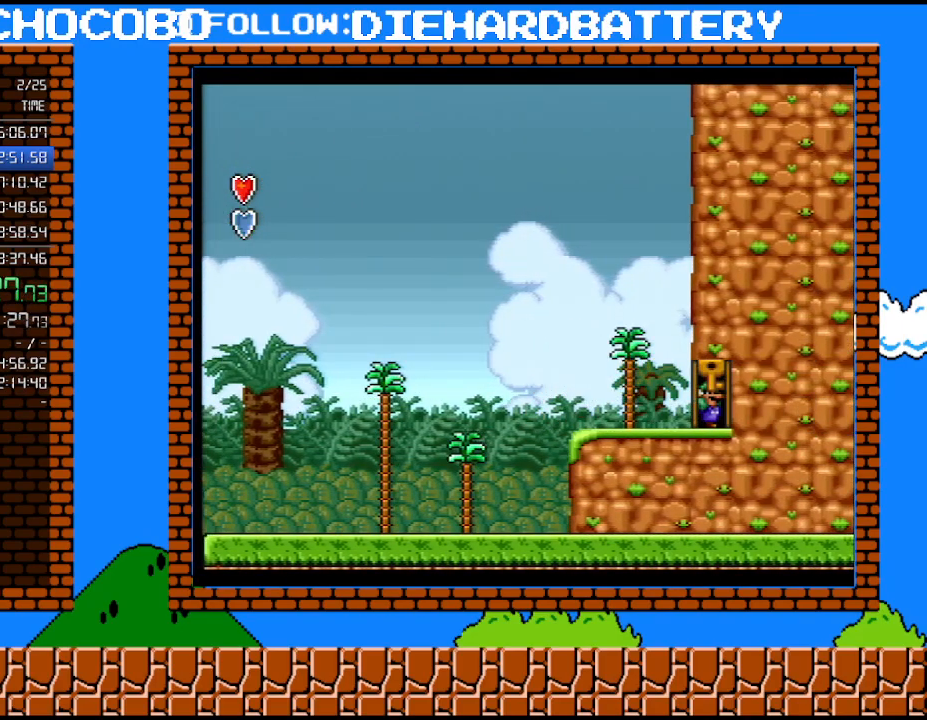
{"buttons": ["Y", "DPAD_RIGHT"], "events": [[133, "DPAD_RIGHT", "down"]]}
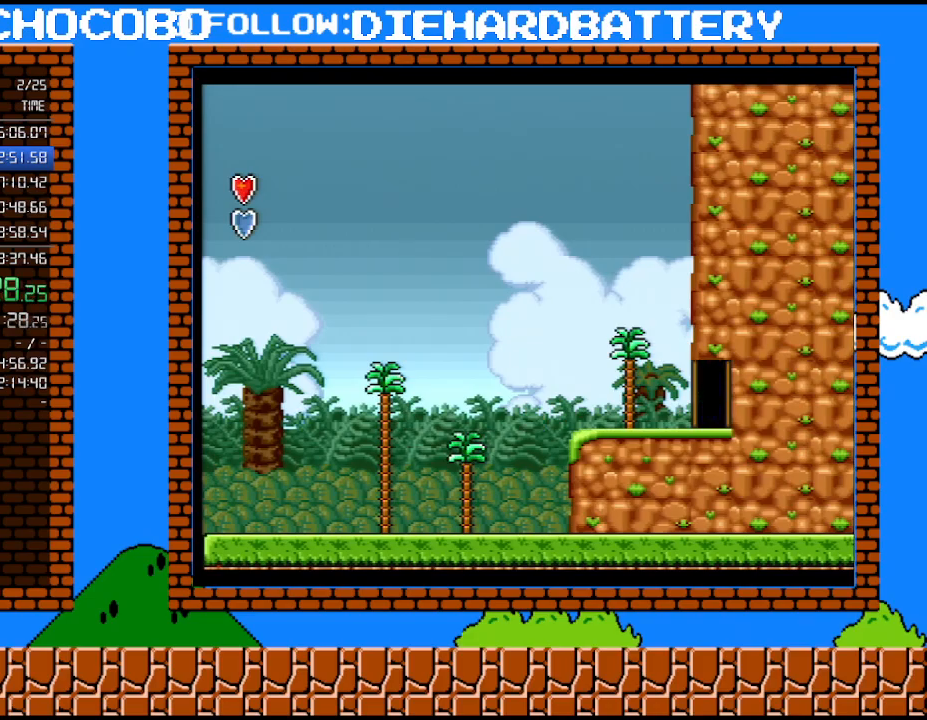
{"buttons": ["Y", "DPAD_RIGHT"], "events": []}
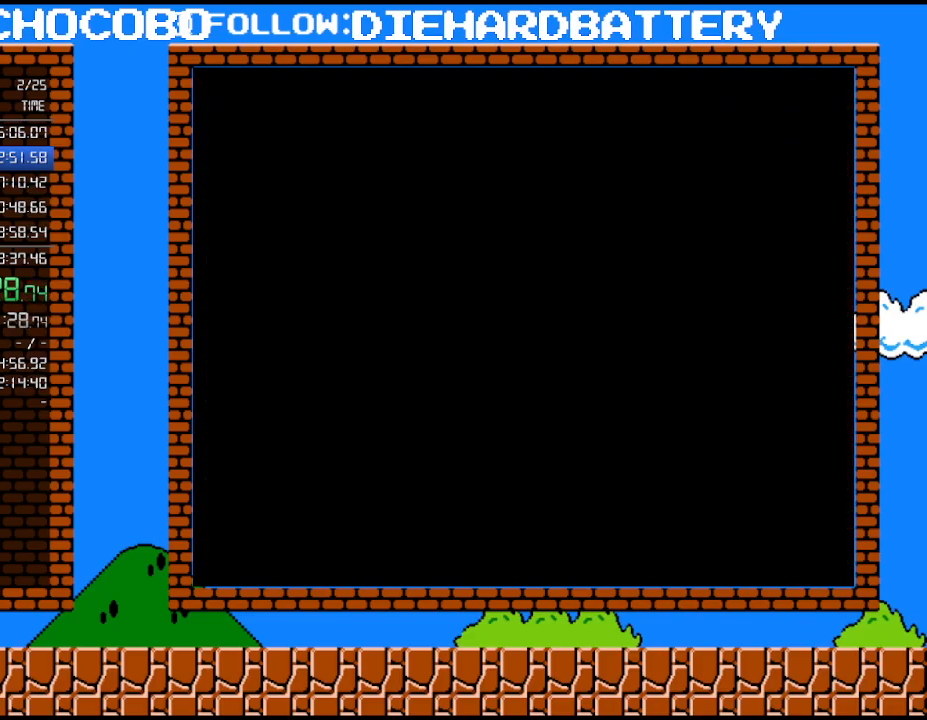
{"buttons": ["Y", "DPAD_RIGHT"], "events": []}
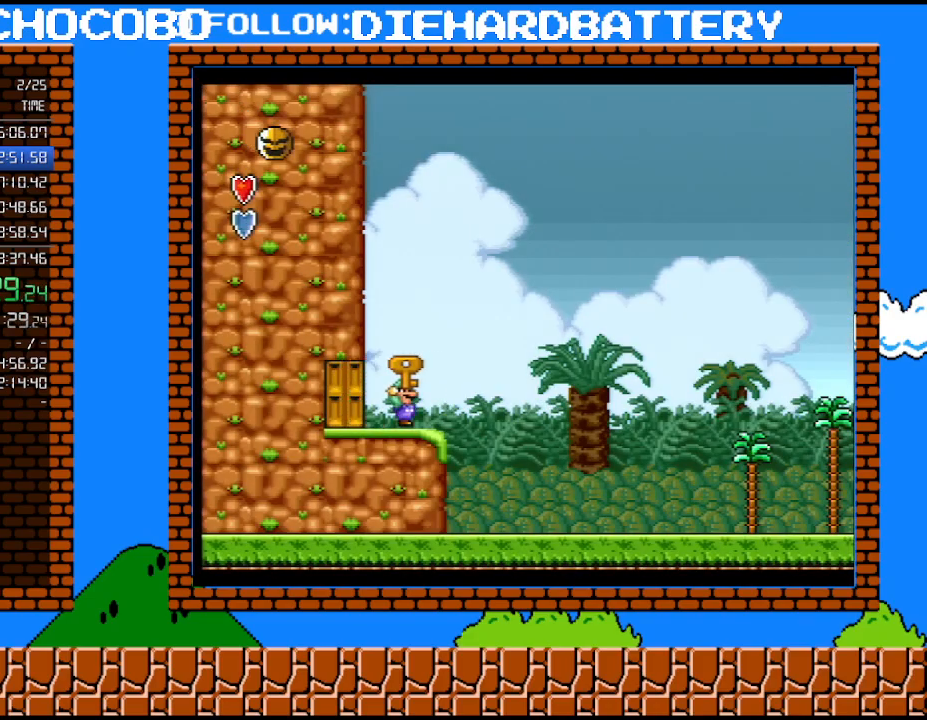
{"buttons": ["Y", "DPAD_RIGHT"], "events": []}
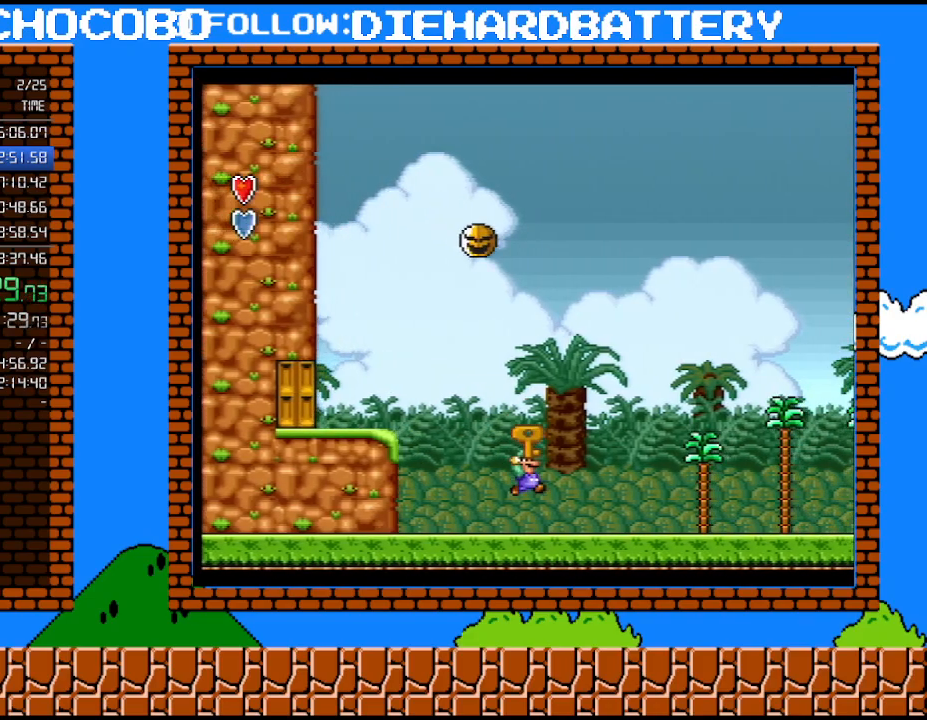
{"buttons": ["Y", "DPAD_RIGHT"], "events": []}
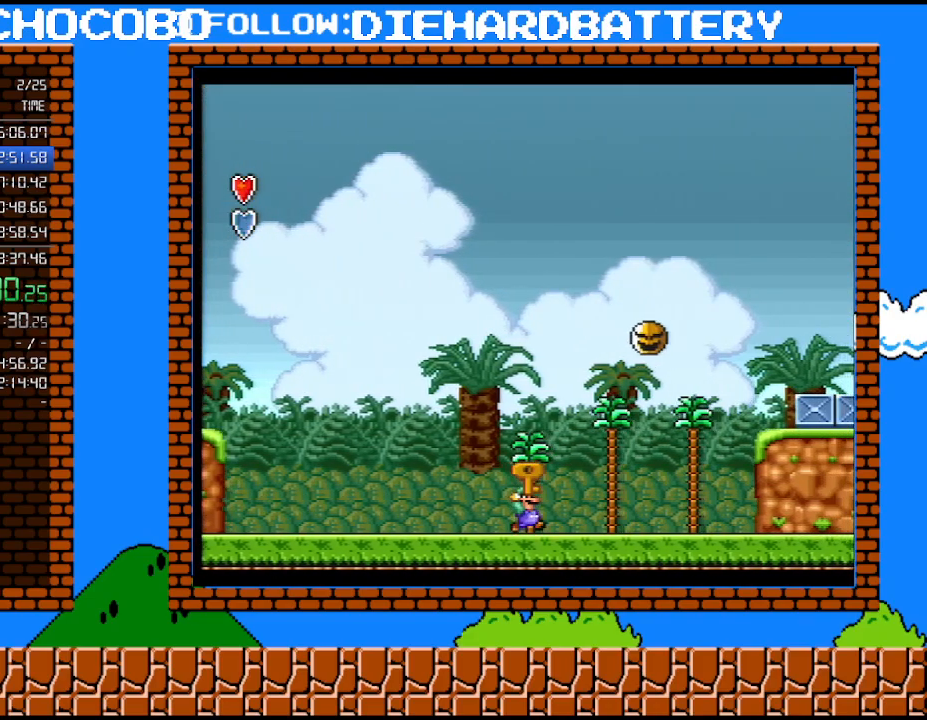
{"buttons": ["B", "Y", "DPAD_RIGHT"], "events": [[133, "B", "down"]]}
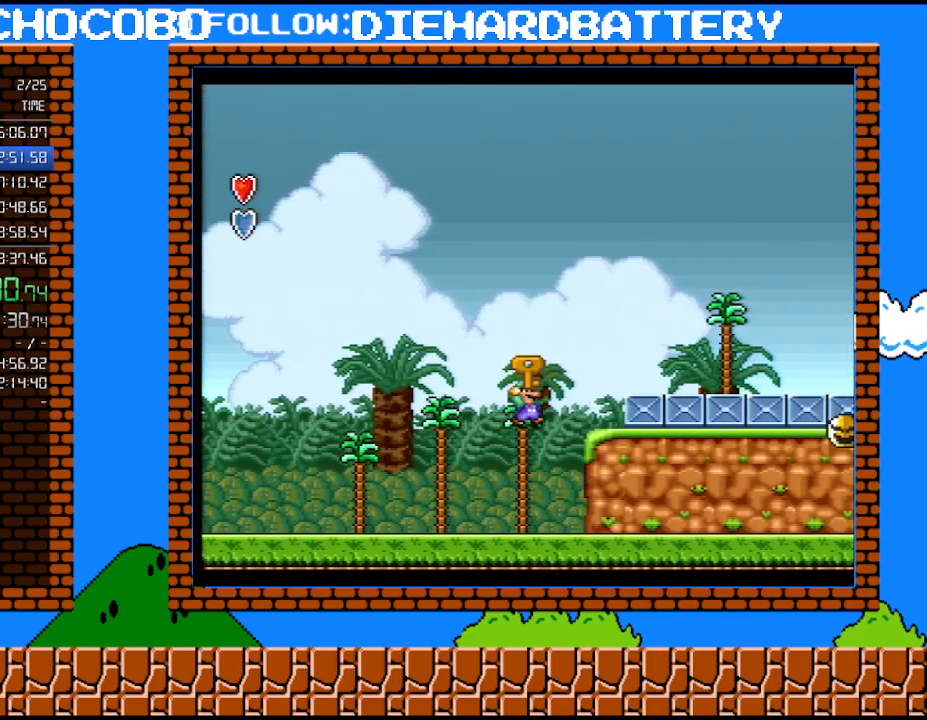
{"buttons": ["Y"], "events": [[167, "Y", "up"], [317, "Y", "down"], [383, "B", "up"], [450, "DPAD_RIGHT", "up"]]}
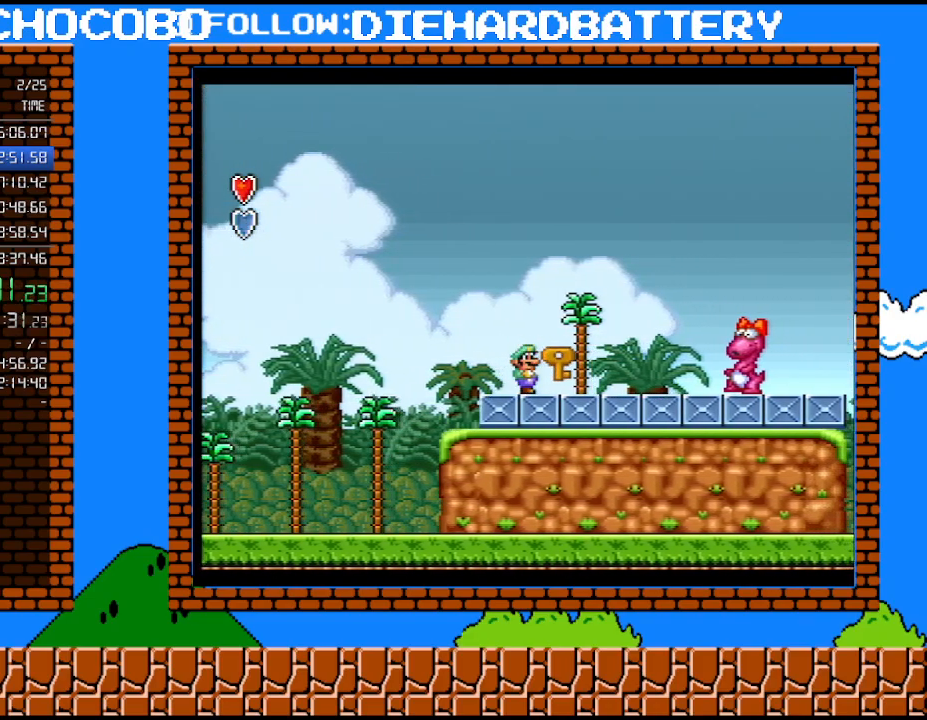
{"buttons": ["DPAD_RIGHT"], "events": [[17, "Y", "up"], [383, "DPAD_RIGHT", "down"]]}
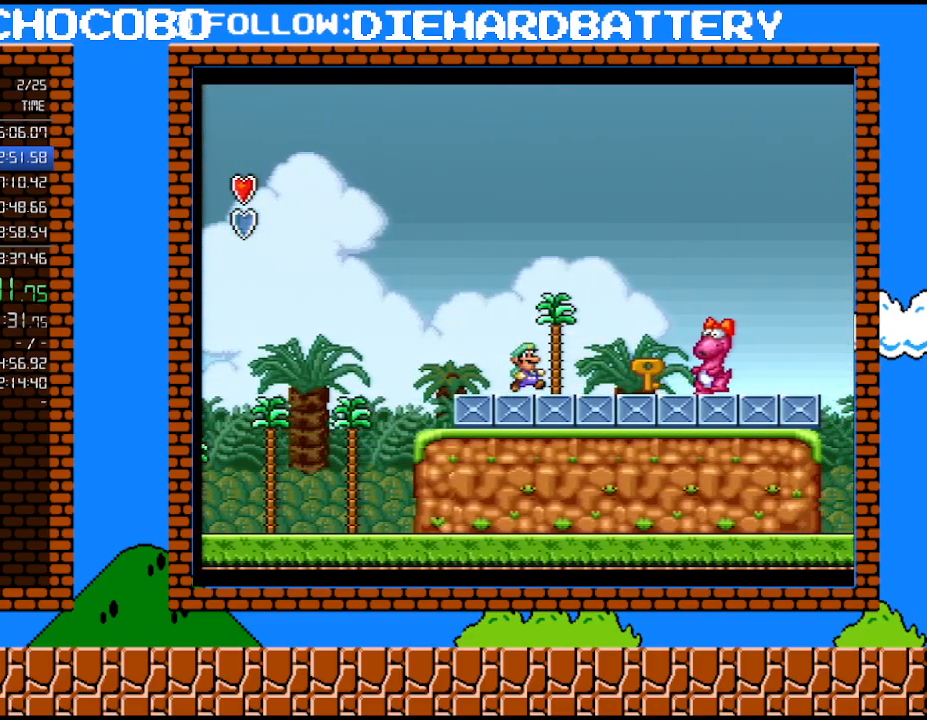
{"buttons": [], "events": [[133, "DPAD_RIGHT", "up"]]}
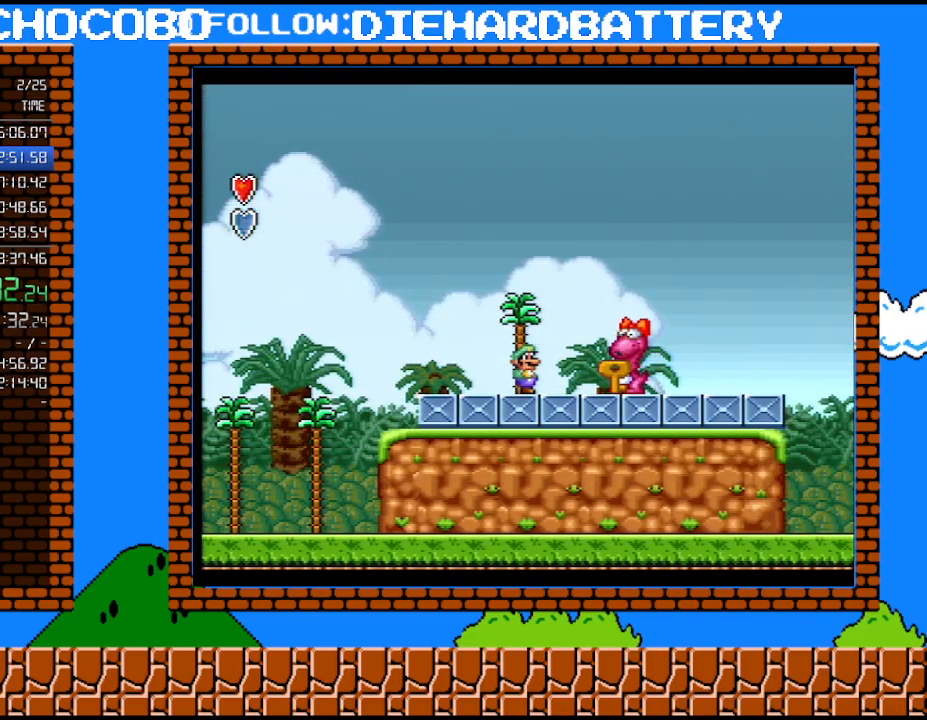
{"buttons": ["B"], "events": [[50, "DPAD_LEFT", "down"], [167, "DPAD_LEFT", "up"], [383, "B", "down"]]}
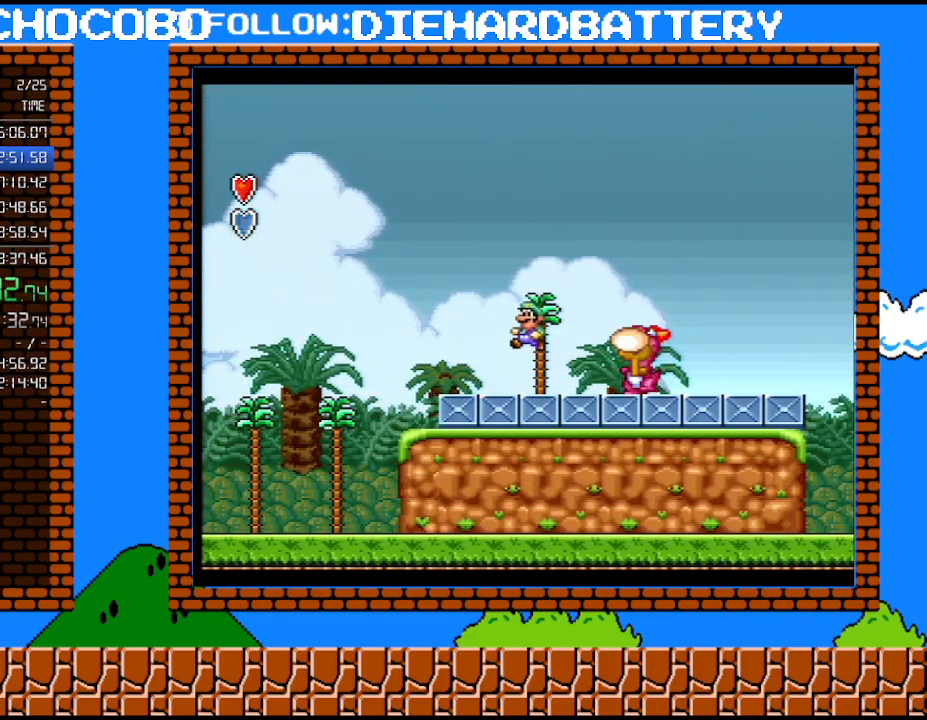
{"buttons": ["DPAD_LEFT"], "events": [[117, "DPAD_RIGHT", "down"], [350, "DPAD_RIGHT", "up"], [383, "B", "up"], [450, "DPAD_LEFT", "down"]]}
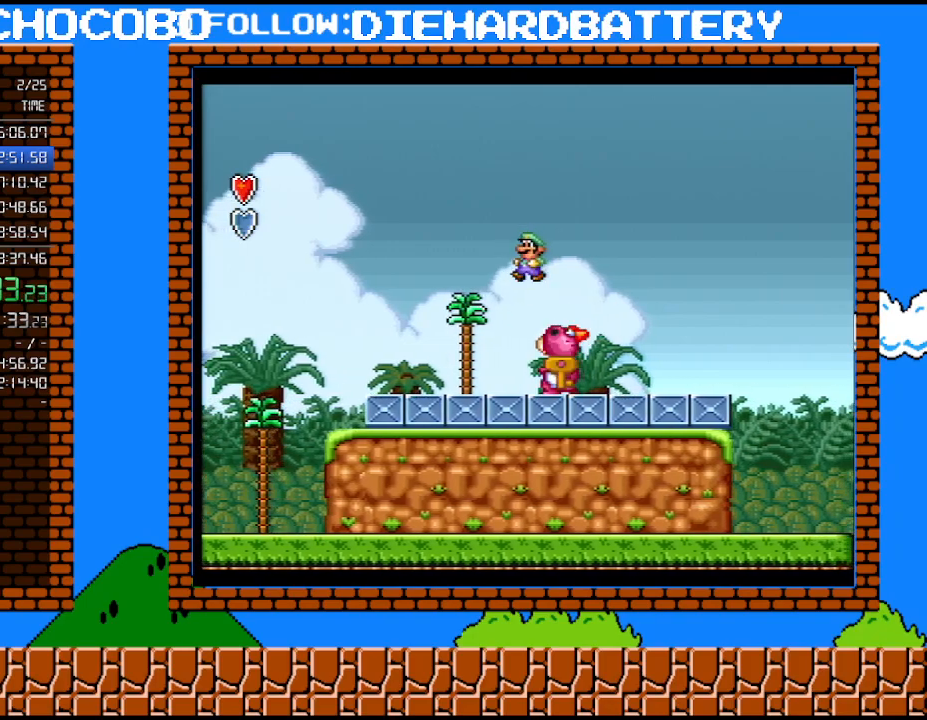
{"buttons": [], "events": [[100, "DPAD_LEFT", "up"]]}
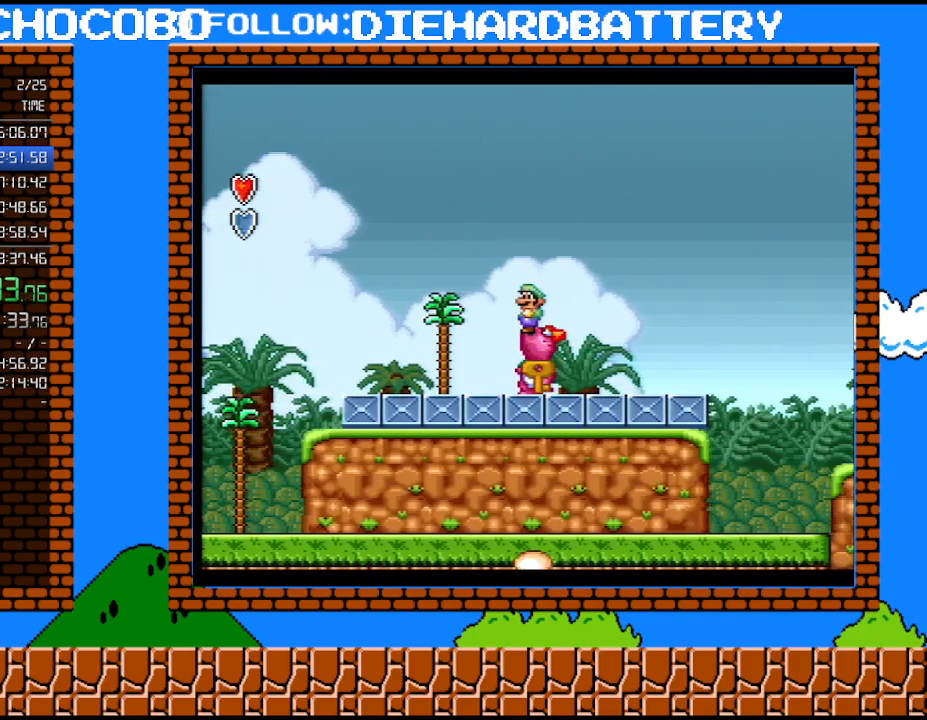
{"buttons": ["DPAD_LEFT"], "events": [[233, "DPAD_RIGHT", "down"], [383, "DPAD_UP", "down"], [417, "DPAD_LEFT", "down"], [417, "DPAD_RIGHT", "up"], [417, "DPAD_UP", "up"]]}